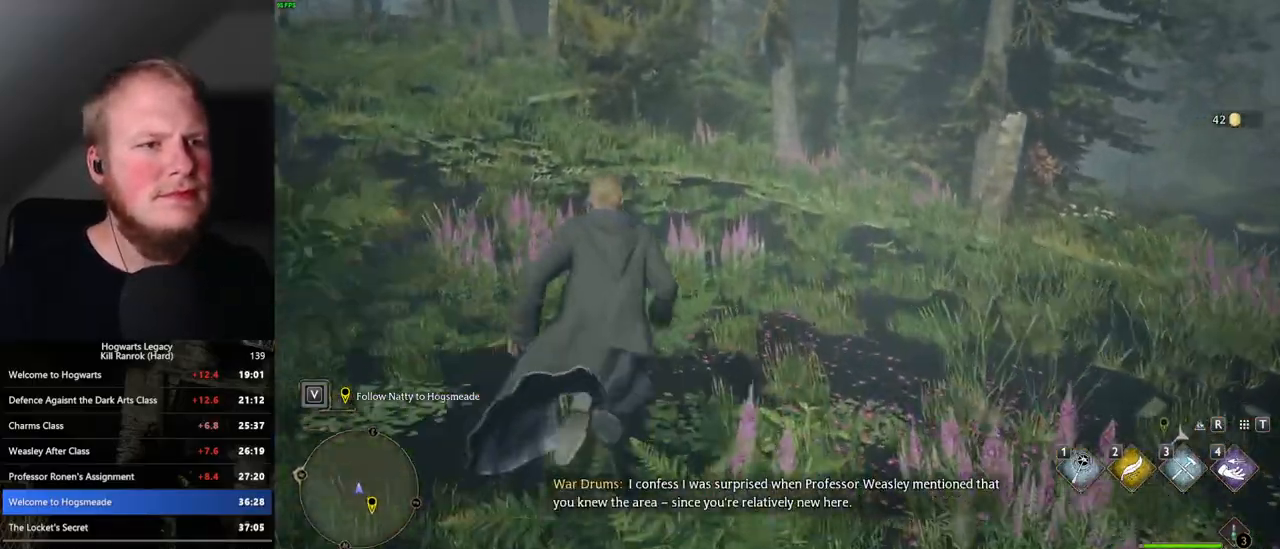
Gameplay with keyboard and mouse; each line is a JSON object with the keys and mouse buttons held at the frame after it. "events" lists presses ("down") and releases ("up") of ".", "/", "0", "1", "2", "3", "4", "5", "6", "7", "8", "9", "a", "alt_l", "alt_r", "b", "backslash", "backspace", "c", "caps_lock", "comma", "ctrl_l", "ctrl_r", "d", "e", "equals", "escape", "f", "f1", "f10", "f11", "f12", "f2", "f3", "f4", "f5", "f6", "f7", "f8", "f9", "g", "h", "i", "j", "k", "l", "lbracket", "m", "minus", "n", "o", "p", "q", "quote", "r", "rbracket", "return", "s", "semicolon", "shift_l", "shift_r", "space", "super", "t", "tab", "tilde", "u", "v", "w", "x", "y", "z", "mouse_left", "mouse_wheel", "mouse_right", "mouse_mb4" and "mouse_mb5" between this image and that frame as [ms after this image, input, new state], when the widget could be followed in between. "mouse_left", "mouse_wheel", "mouse_right", "mouse_mb4", "mouse_mb5" = the "left", "wheel", "right", "mb4", "mb5" buttons of the "mouse" list. No other keys are recorded. "wheel" means that the mouse wheel is clicked or scrolled. Mouse movement is not recorded.
{"keys": ["w"], "mouse": [], "events": []}
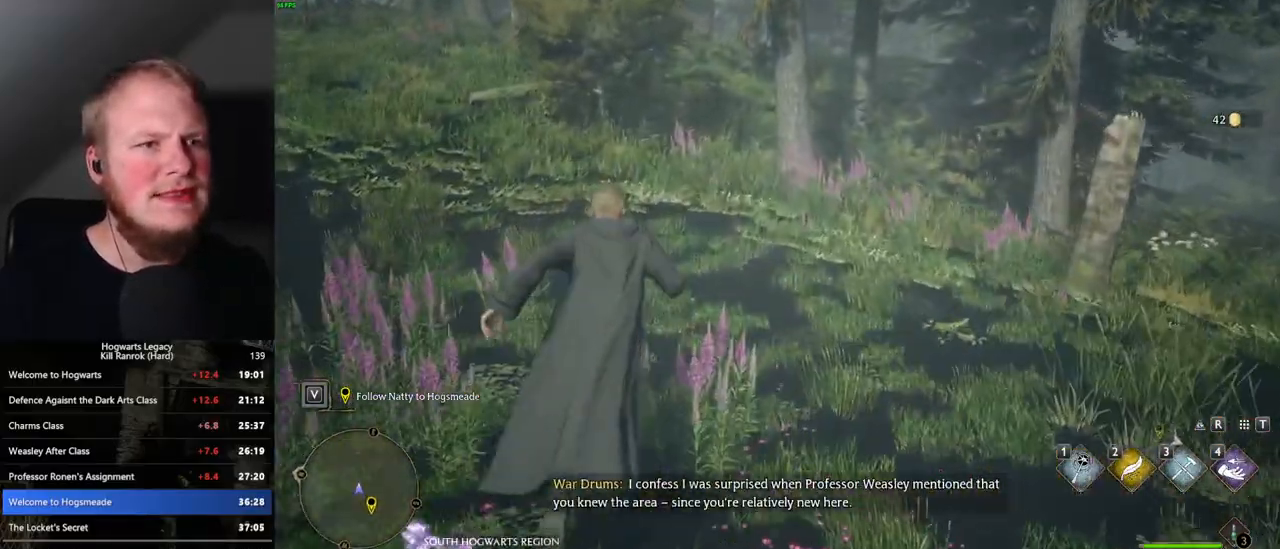
{"keys": ["w"], "mouse": [], "events": []}
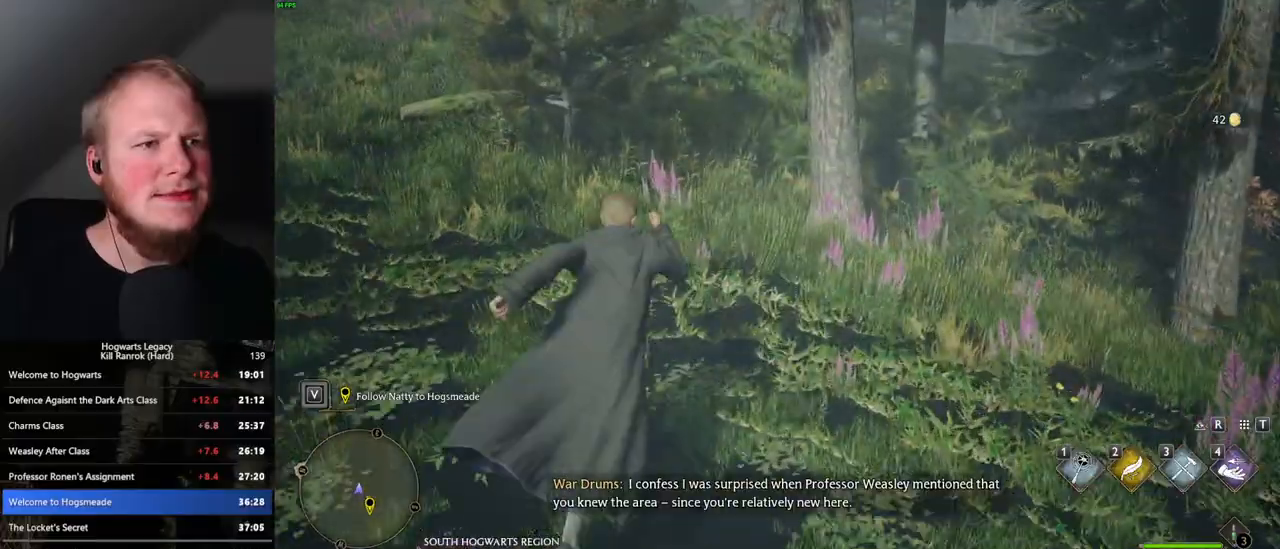
{"keys": ["w"], "mouse": [], "events": []}
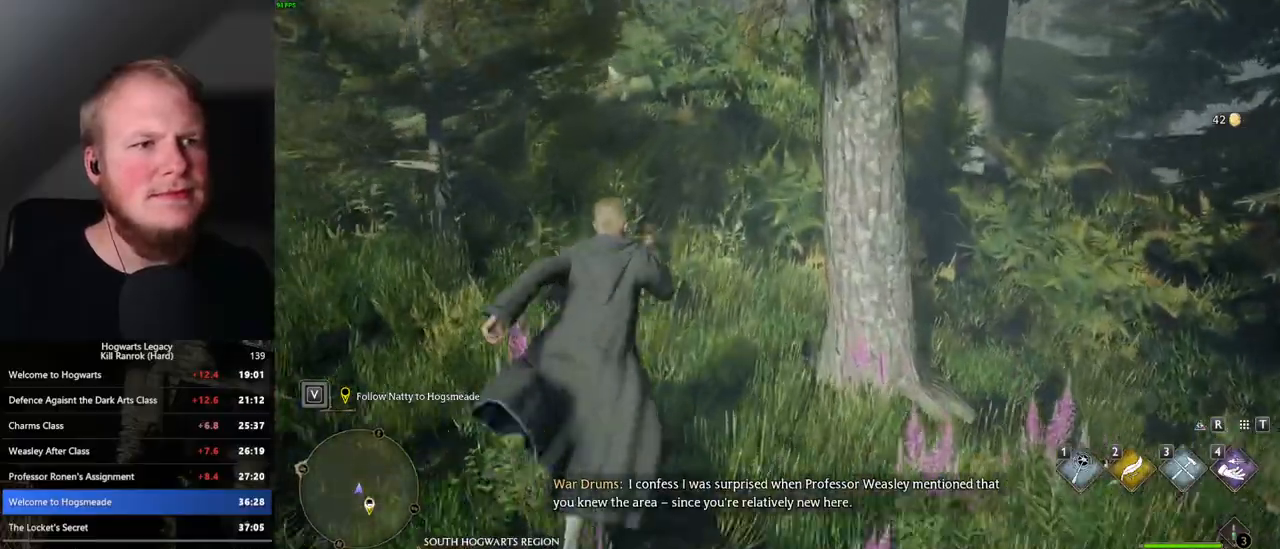
{"keys": ["w"], "mouse": [], "events": []}
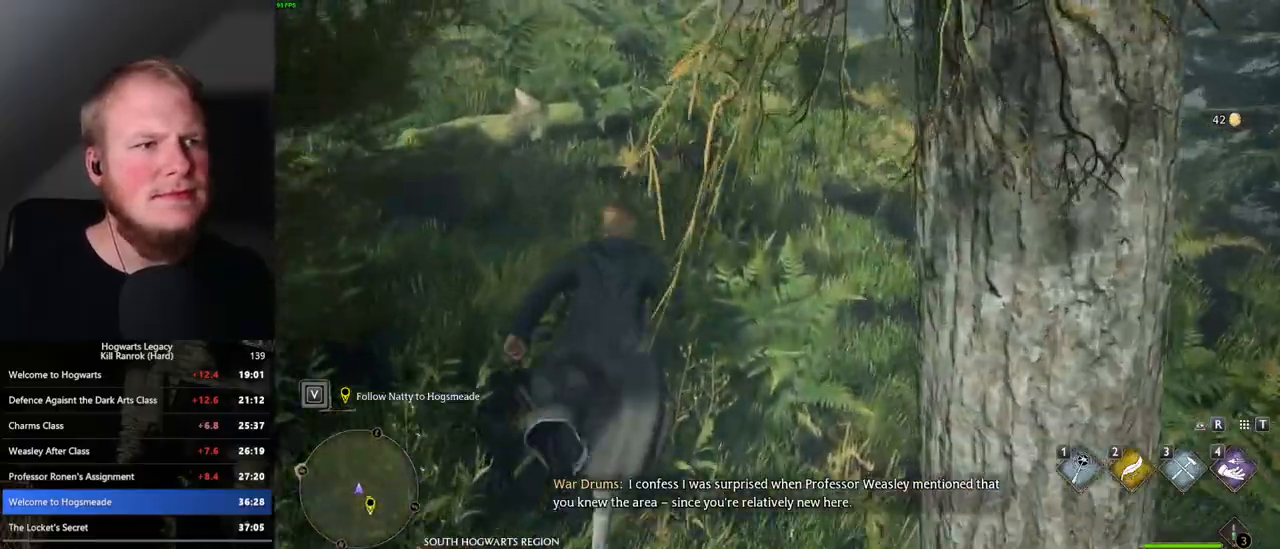
{"keys": ["w"], "mouse": [], "events": []}
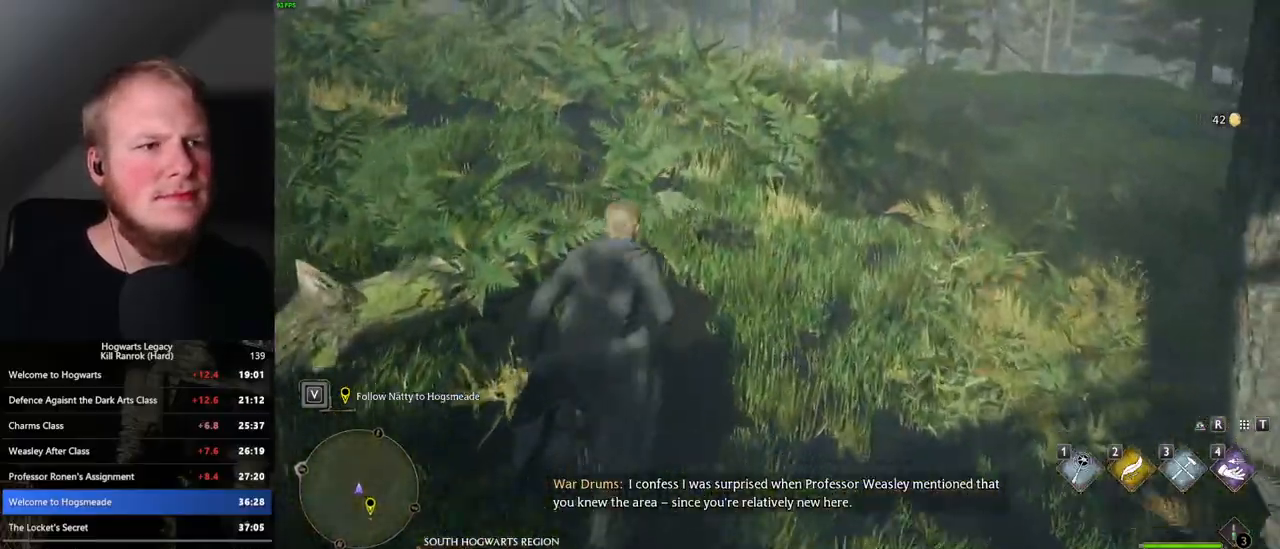
{"keys": ["w"], "mouse": [], "events": []}
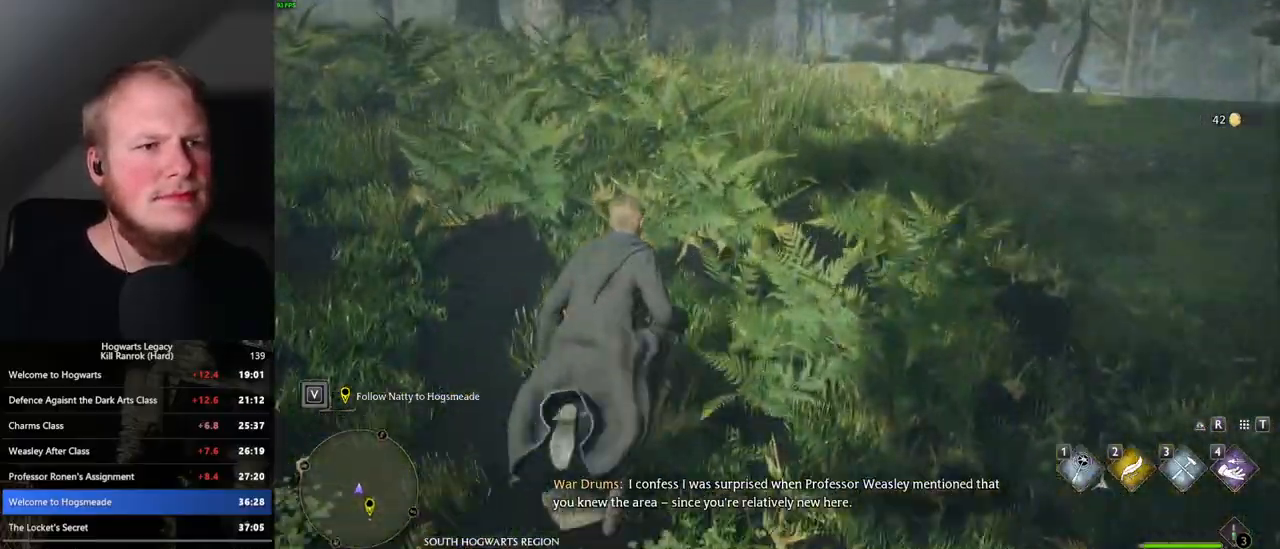
{"keys": ["w"], "mouse": [], "events": []}
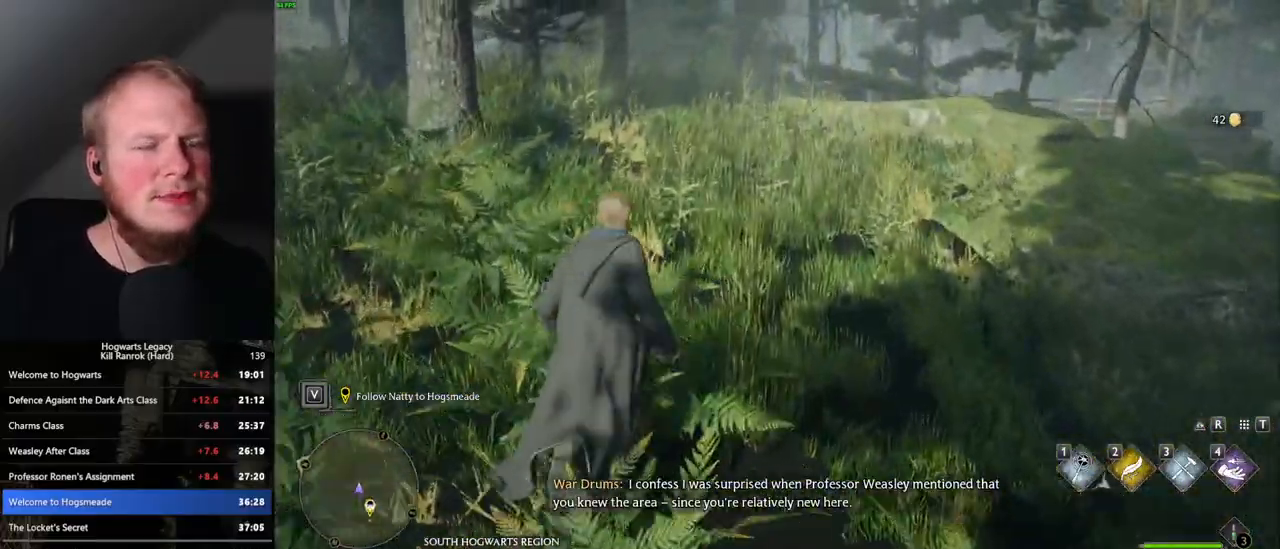
{"keys": ["w"], "mouse": [], "events": []}
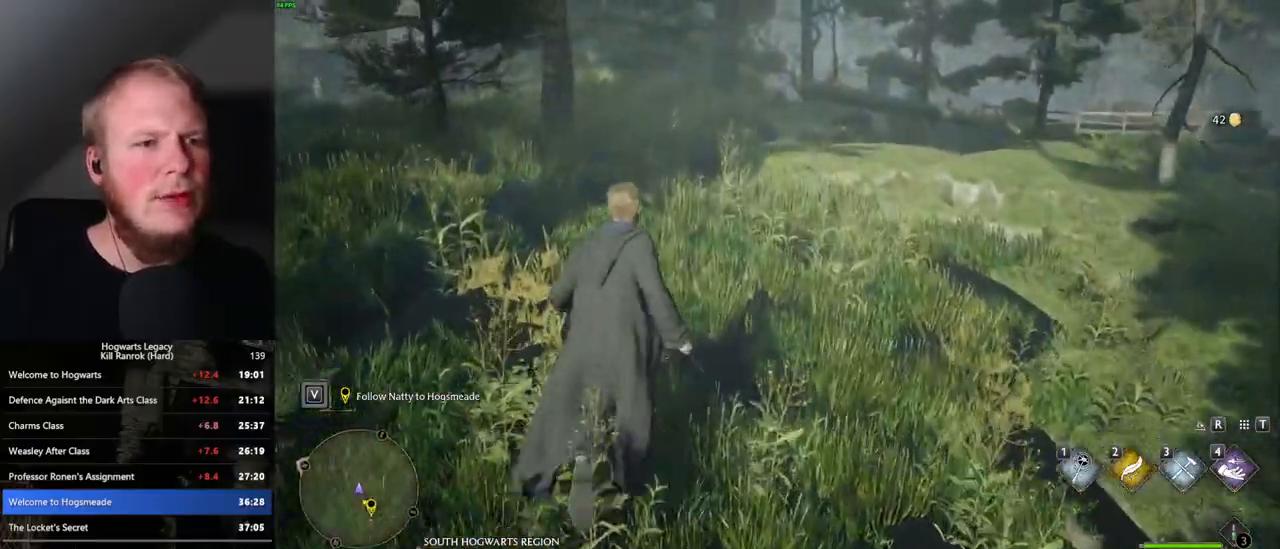
{"keys": ["w"], "mouse": [], "events": []}
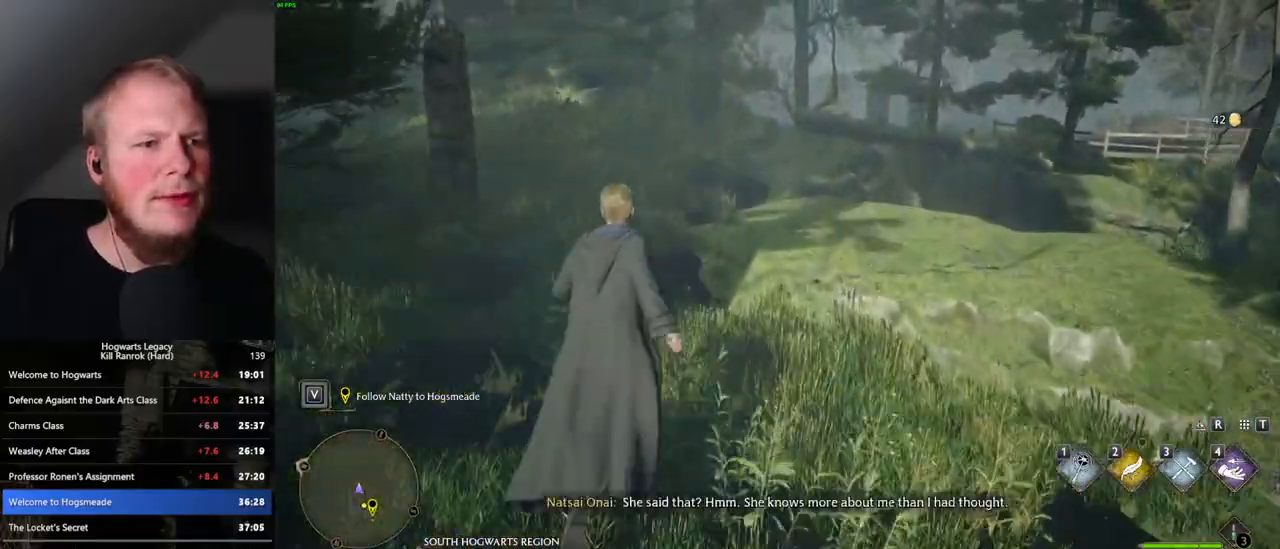
{"keys": ["w"], "mouse": [], "events": []}
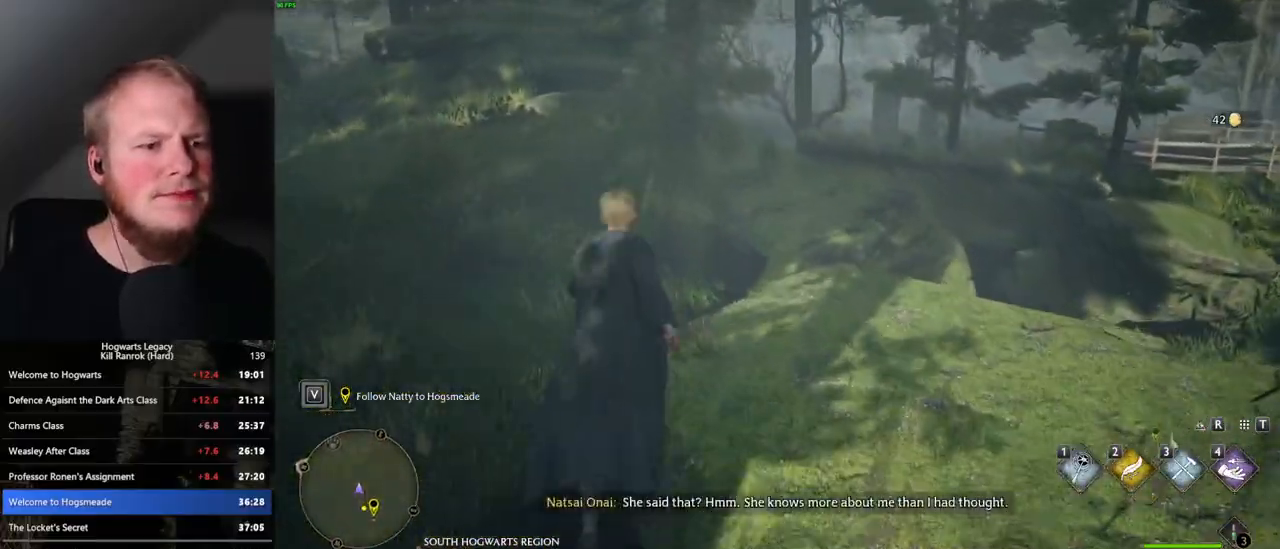
{"keys": ["w"], "mouse": [], "events": []}
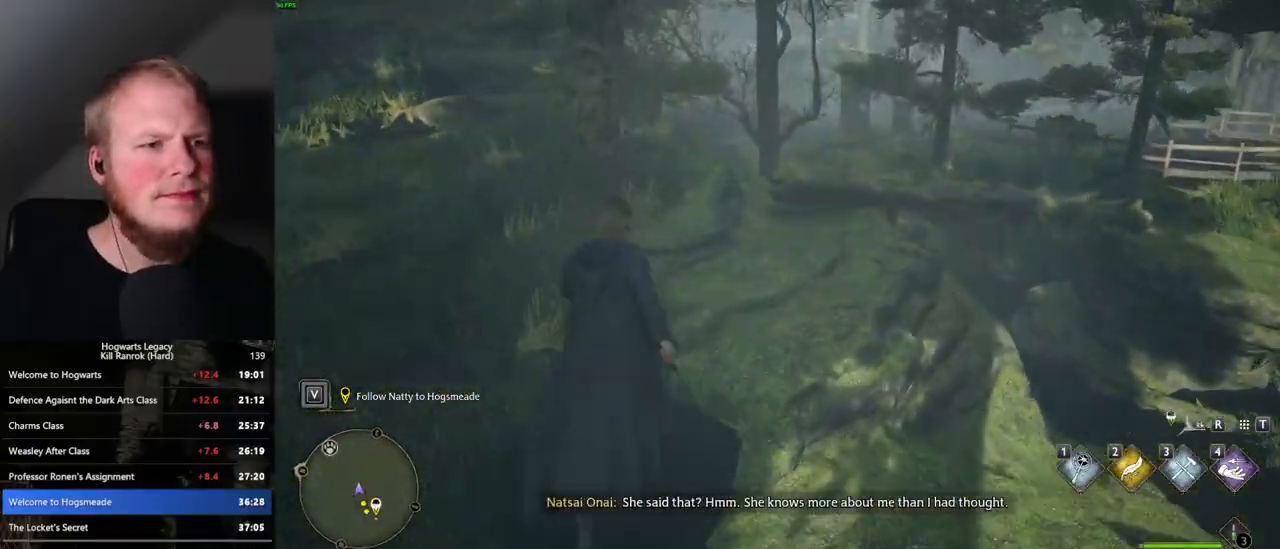
{"keys": ["w"], "mouse": [], "events": []}
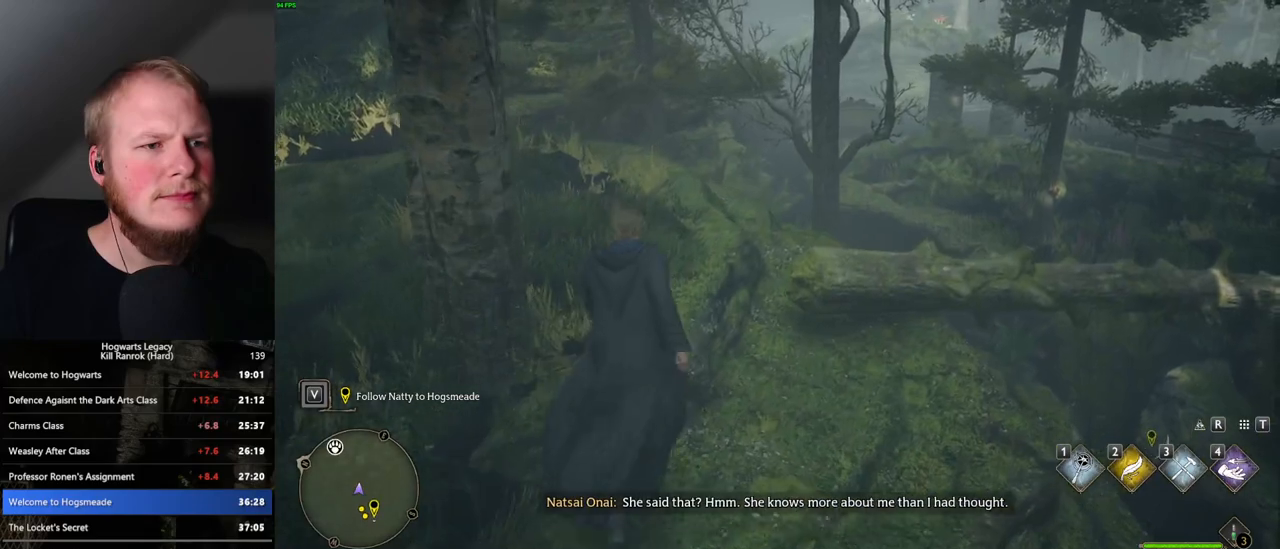
{"keys": ["w"], "mouse": [], "events": []}
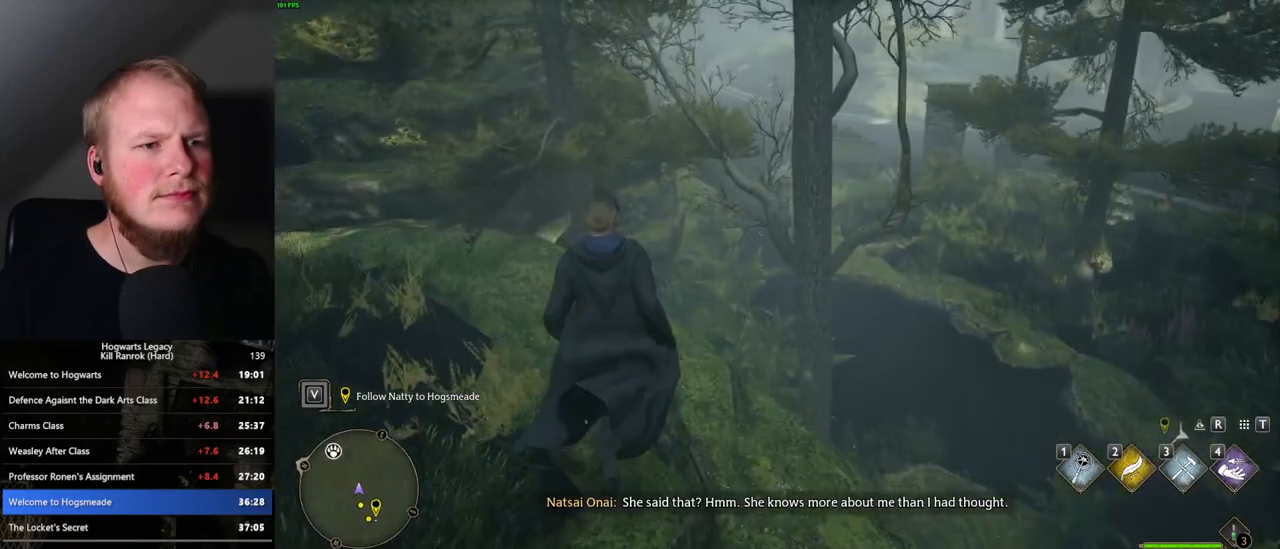
{"keys": ["w"], "mouse": [], "events": []}
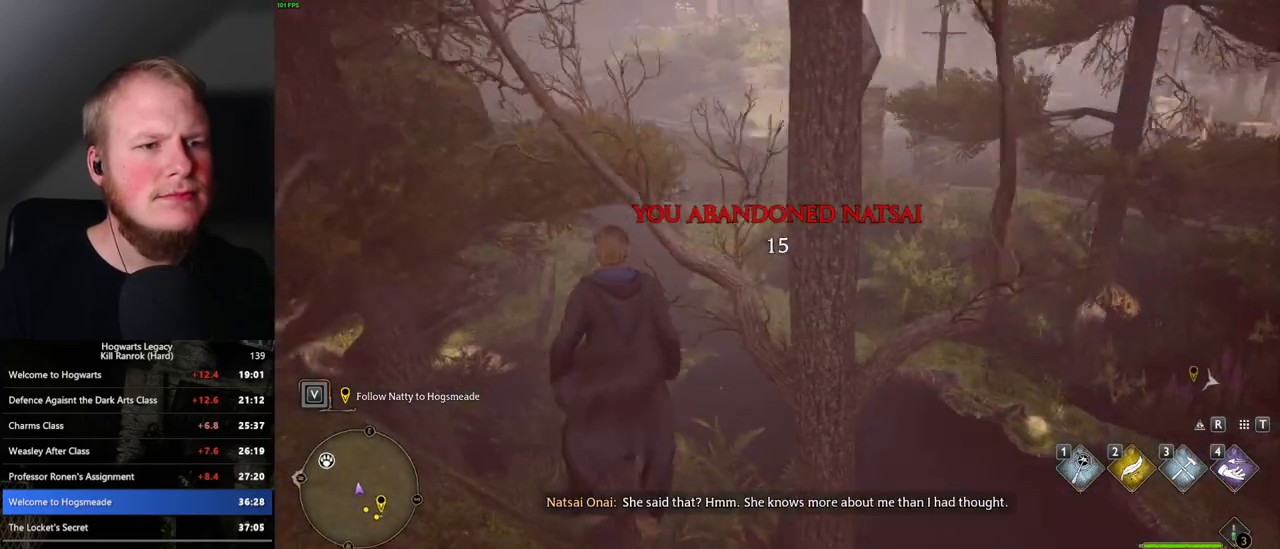
{"keys": ["w"], "mouse": [], "events": []}
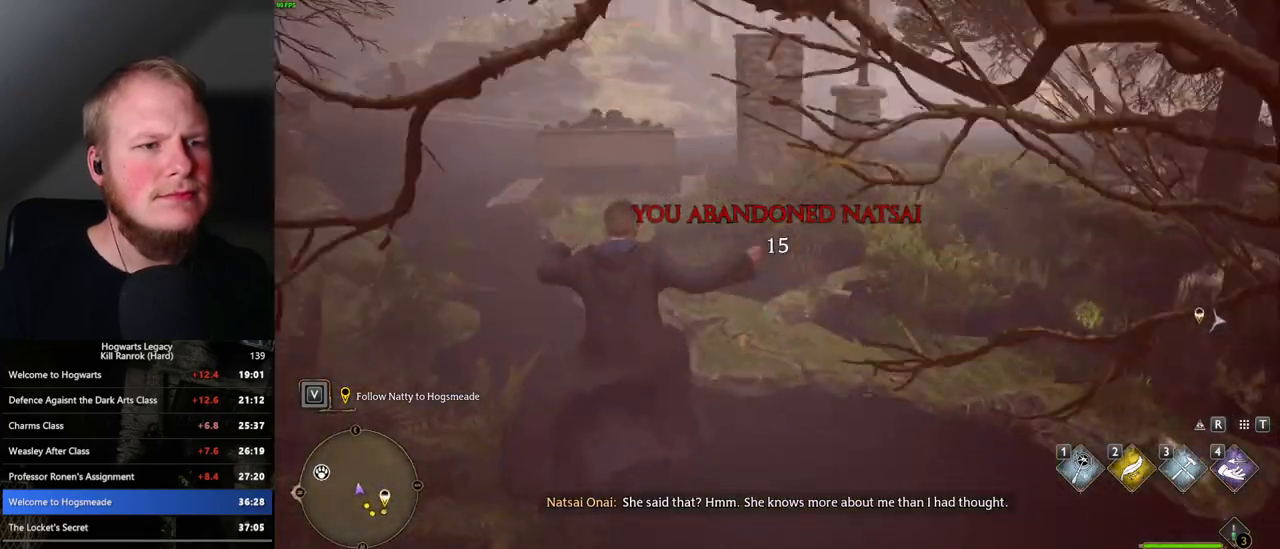
{"keys": ["w"], "mouse": [], "events": []}
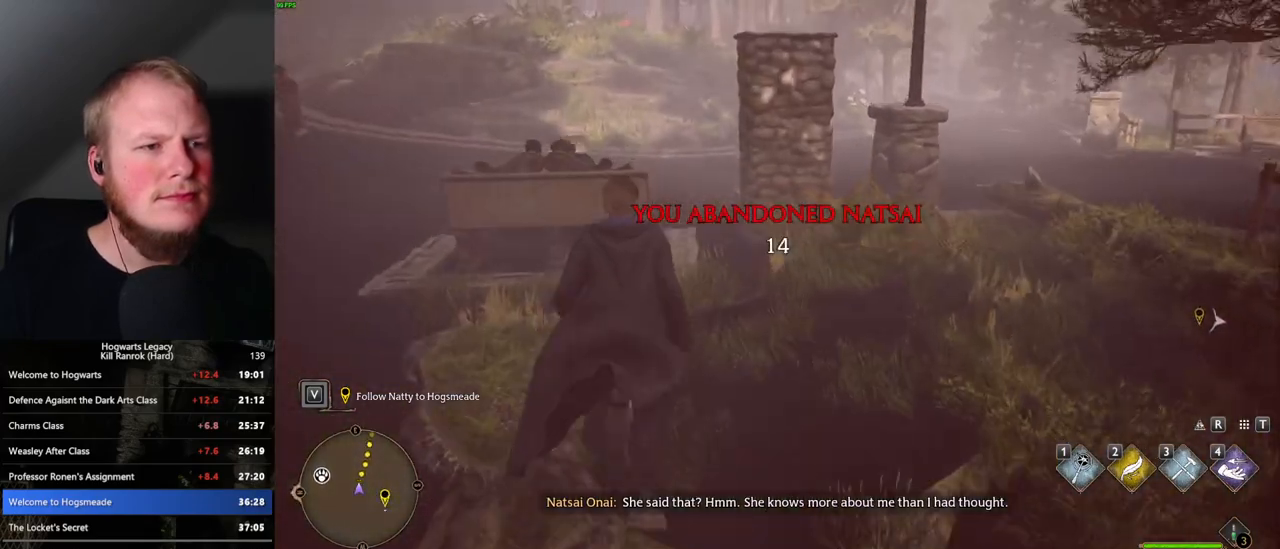
{"keys": ["w"], "mouse": [], "events": []}
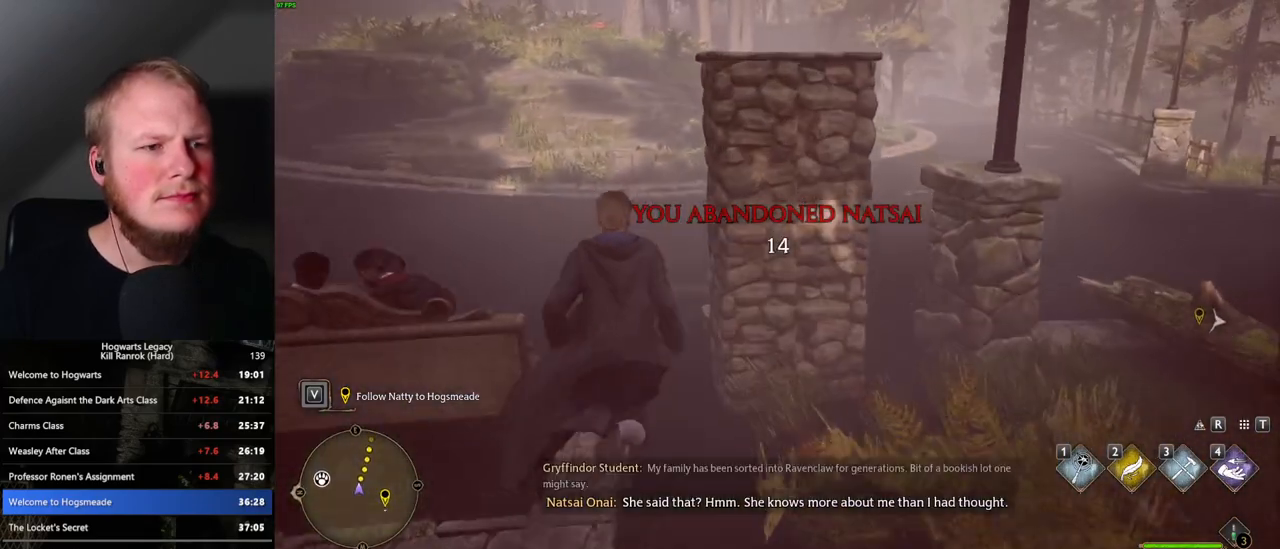
{"keys": ["w"], "mouse": [], "events": []}
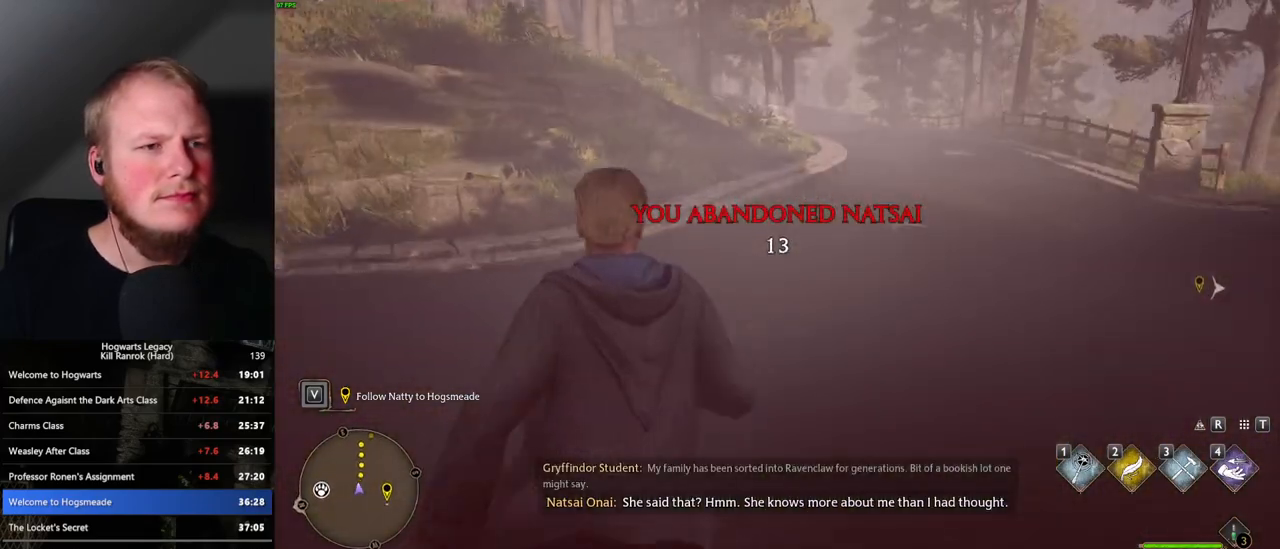
{"keys": ["w"], "mouse": [], "events": []}
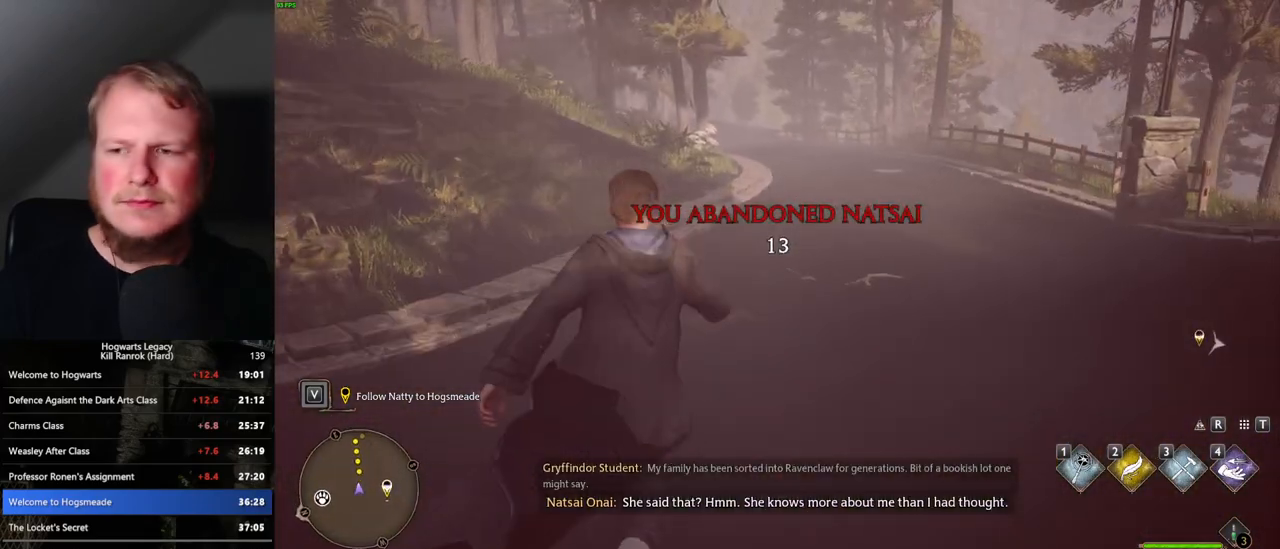
{"keys": ["w"], "mouse": [], "events": []}
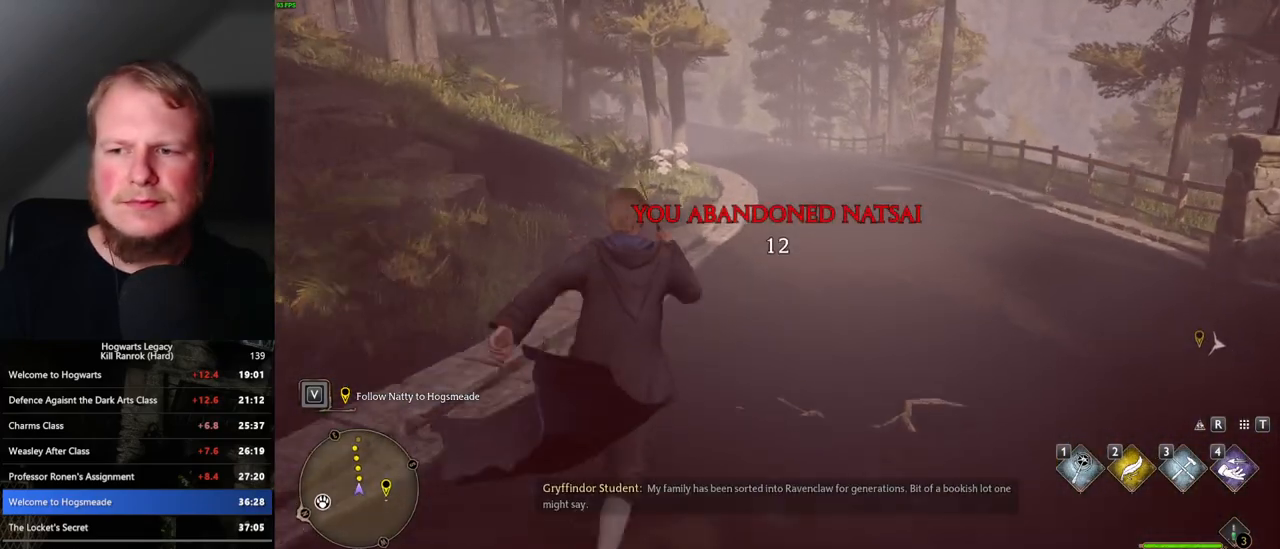
{"keys": ["w"], "mouse": [], "events": []}
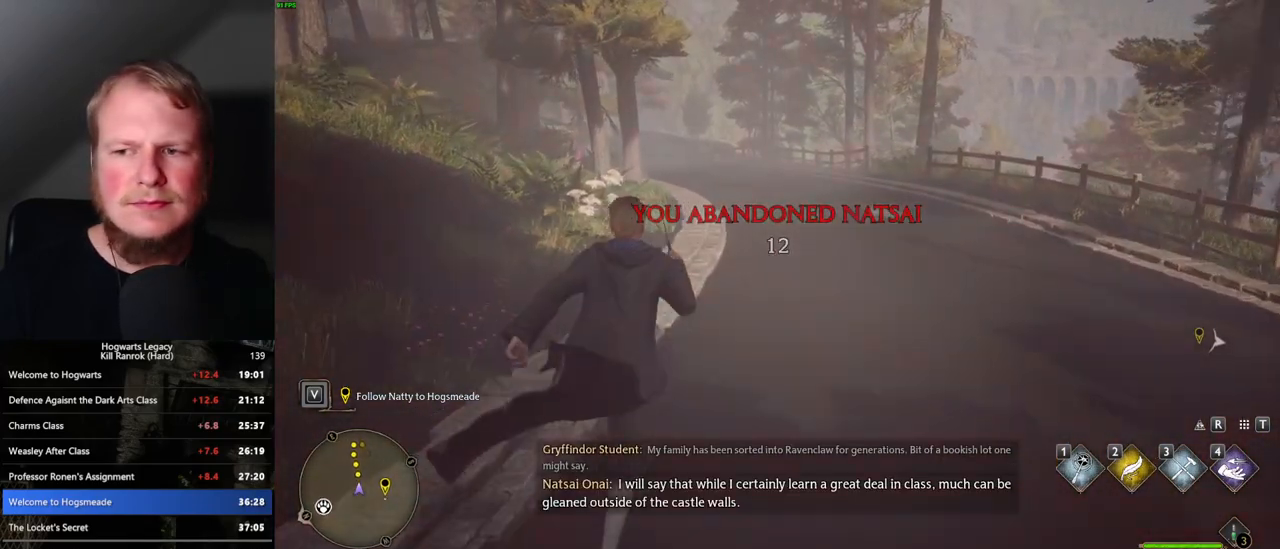
{"keys": ["w"], "mouse": [], "events": []}
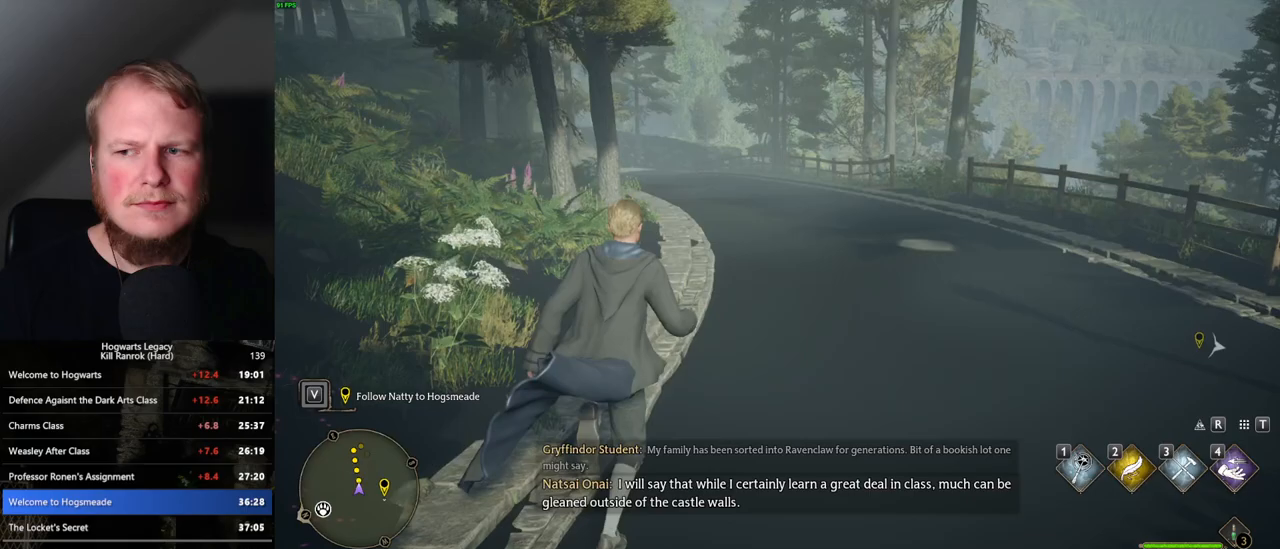
{"keys": ["w"], "mouse": [], "events": []}
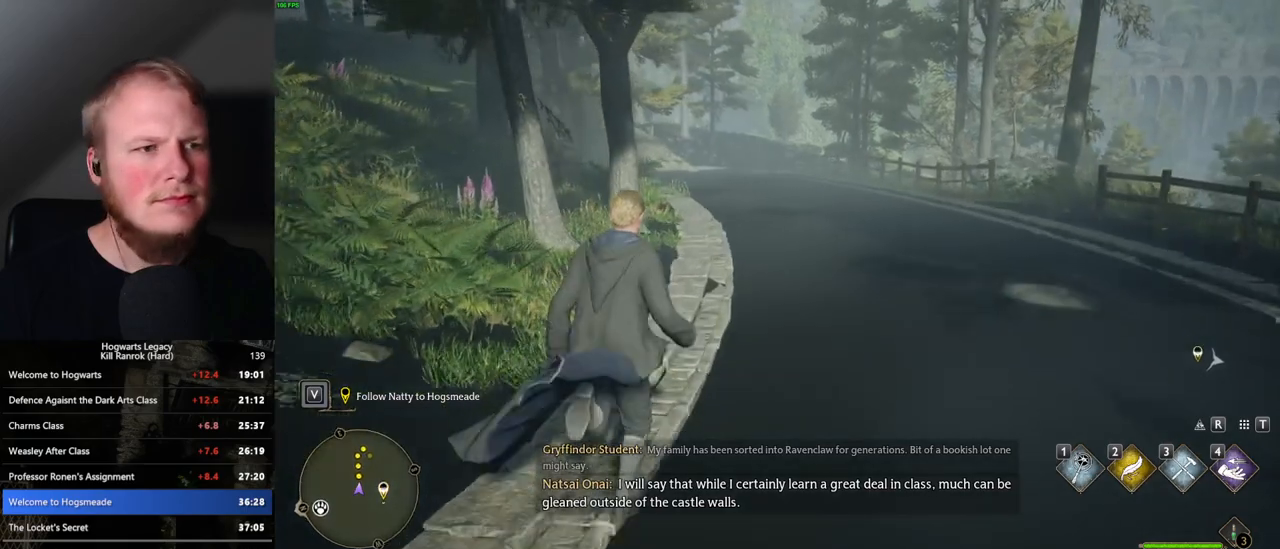
{"keys": ["w"], "mouse": [], "events": []}
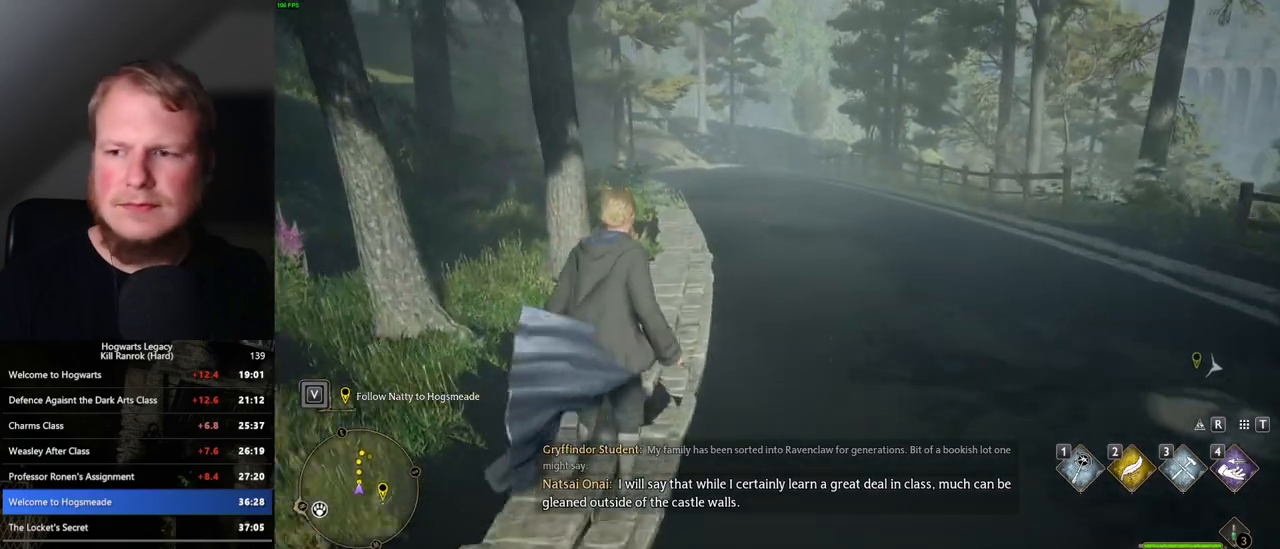
{"keys": ["w"], "mouse": [], "events": []}
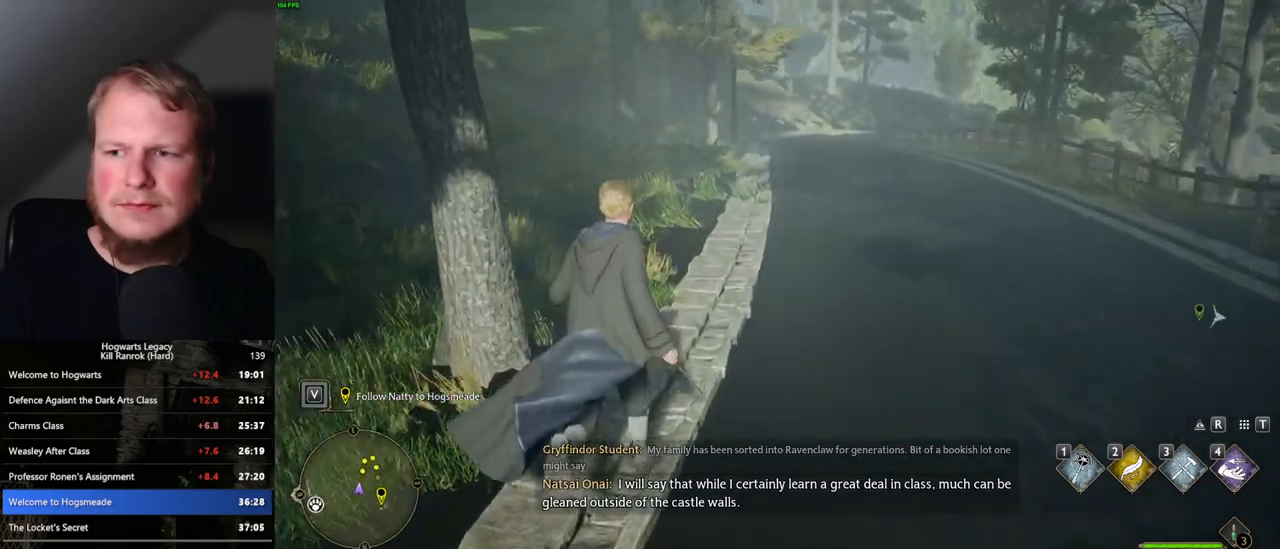
{"keys": ["w"], "mouse": [], "events": [[200, "a", "down"], [367, "a", "up"]]}
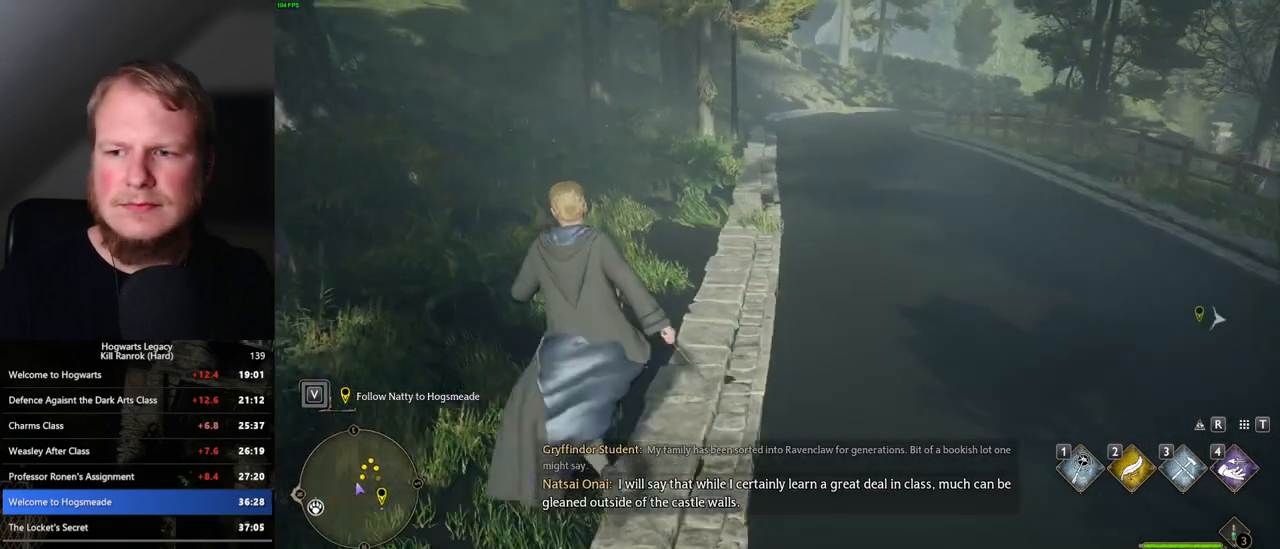
{"keys": [], "mouse": [], "events": [[250, "w", "up"]]}
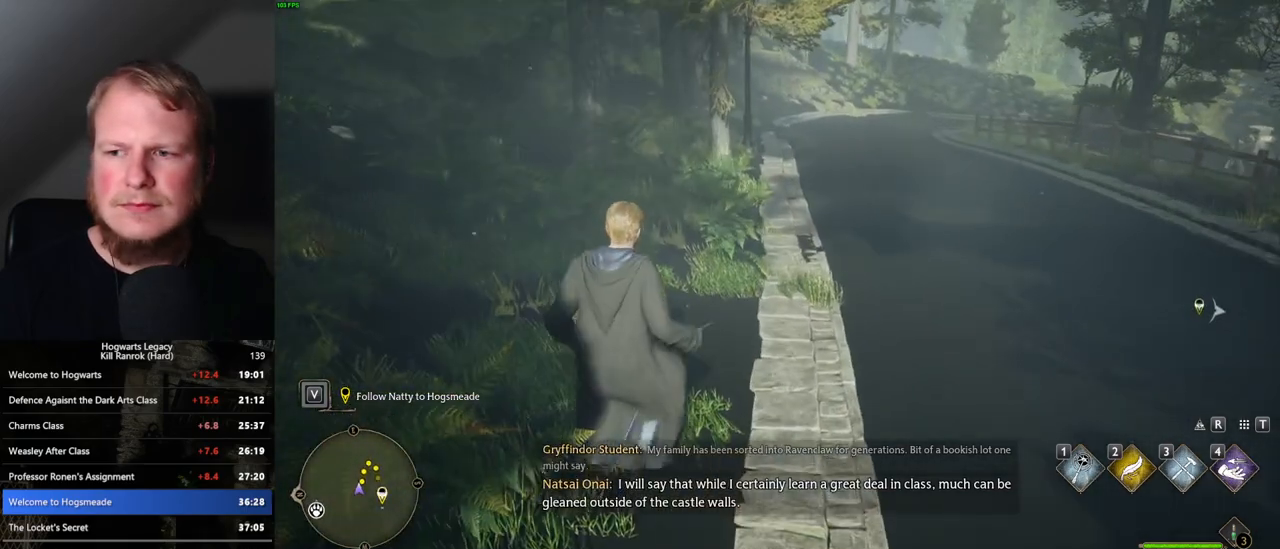
{"keys": [], "mouse": [], "events": []}
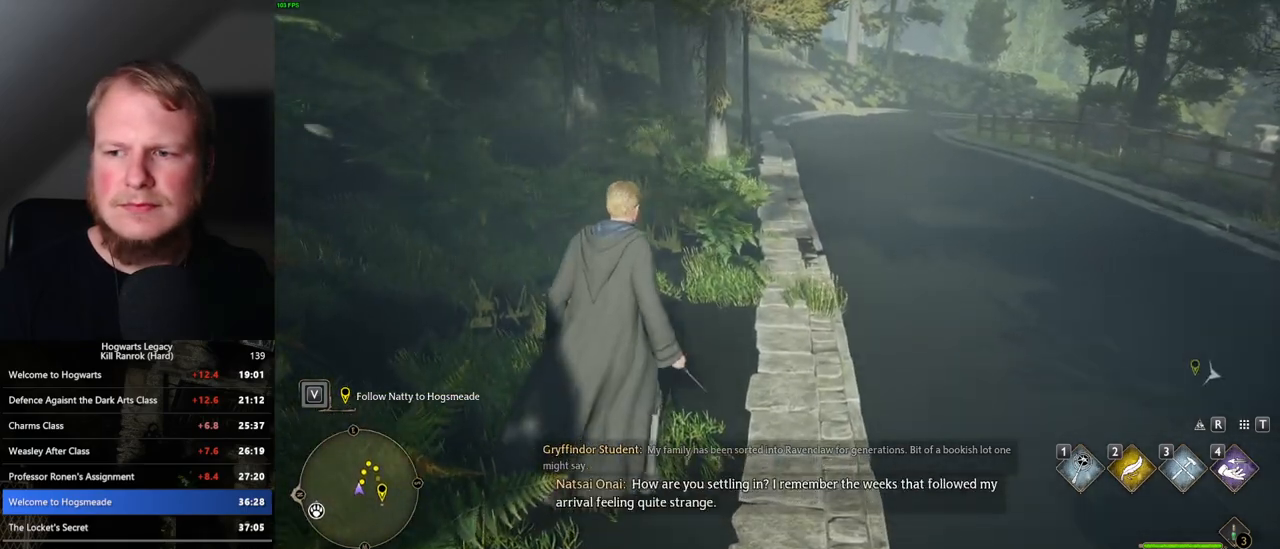
{"keys": [], "mouse": [], "events": []}